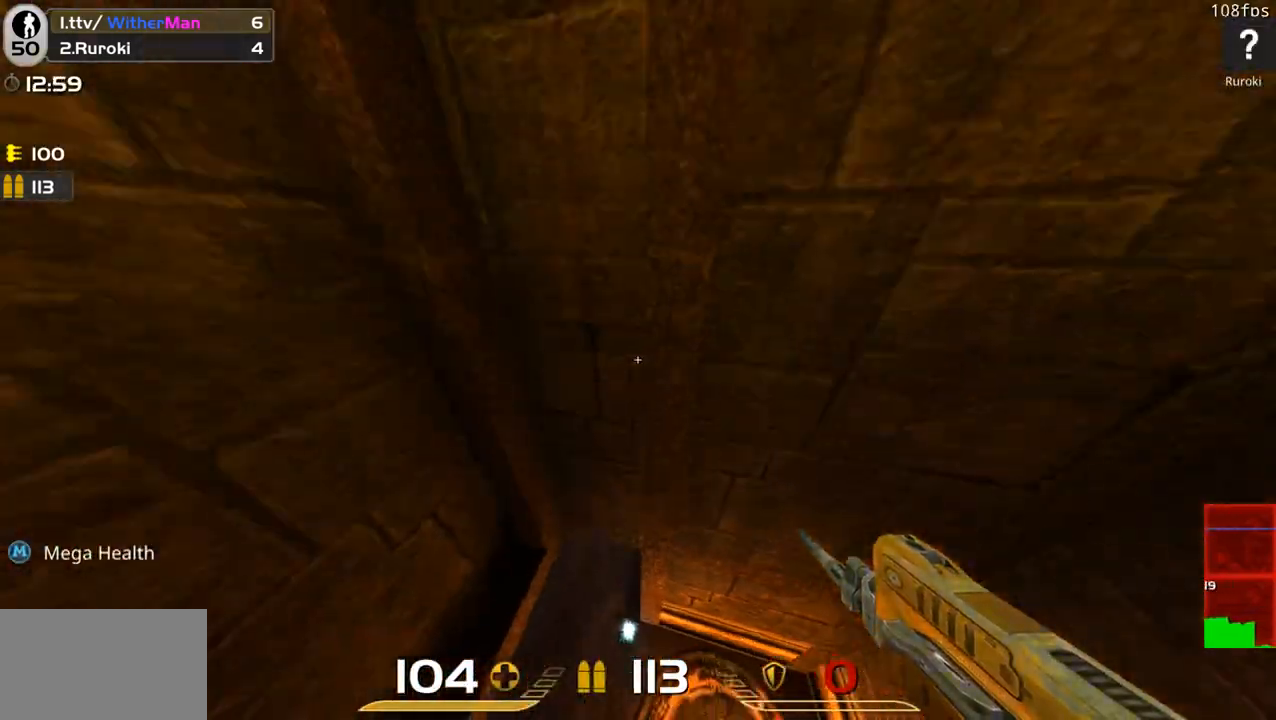
Gameplay with keyboard and mouse; each line is a JSON object with the keys and mouse buttons held at the frame after it. "events" lists presses ("down") and releases ("up") of "1", "2", "3", "4", "5", "a", "alt", "c", "caps_lock", "ctrl", "d", "e", "f", "g", "q", "r", "s", "shift", "space", "t", "tab", "v", "w", "x", "z", "mouse_left", "mouse_wheel" and "mouse_right" between this image and that frame as [ms after this image, input, new state], when the widget could be followed in between. "mouse_left", "mouse_wheel", "mouse_right" = the "left", "wheel", "right" buttons of the "mouse" list. No other keys are recorded. "wheel" means that the mouse wheel is clicked or scrolled. Not read: mouse_move.
{"keys": ["a", "w"], "mouse": [], "events": [[200, "w", "up"], [400, "w", "down"]]}
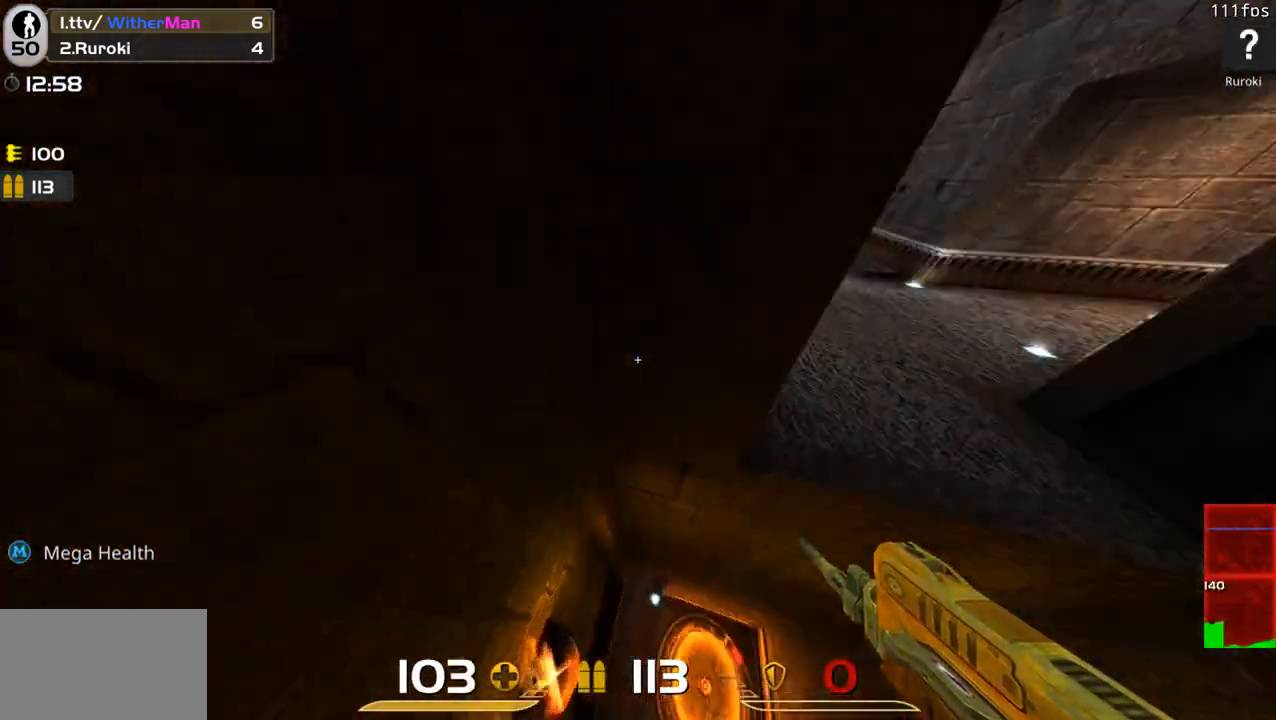
{"keys": ["a"], "mouse": [], "events": [[33, "a", "up"], [33, "d", "down"], [266, "a", "down"], [266, "d", "up"], [366, "w", "up"]]}
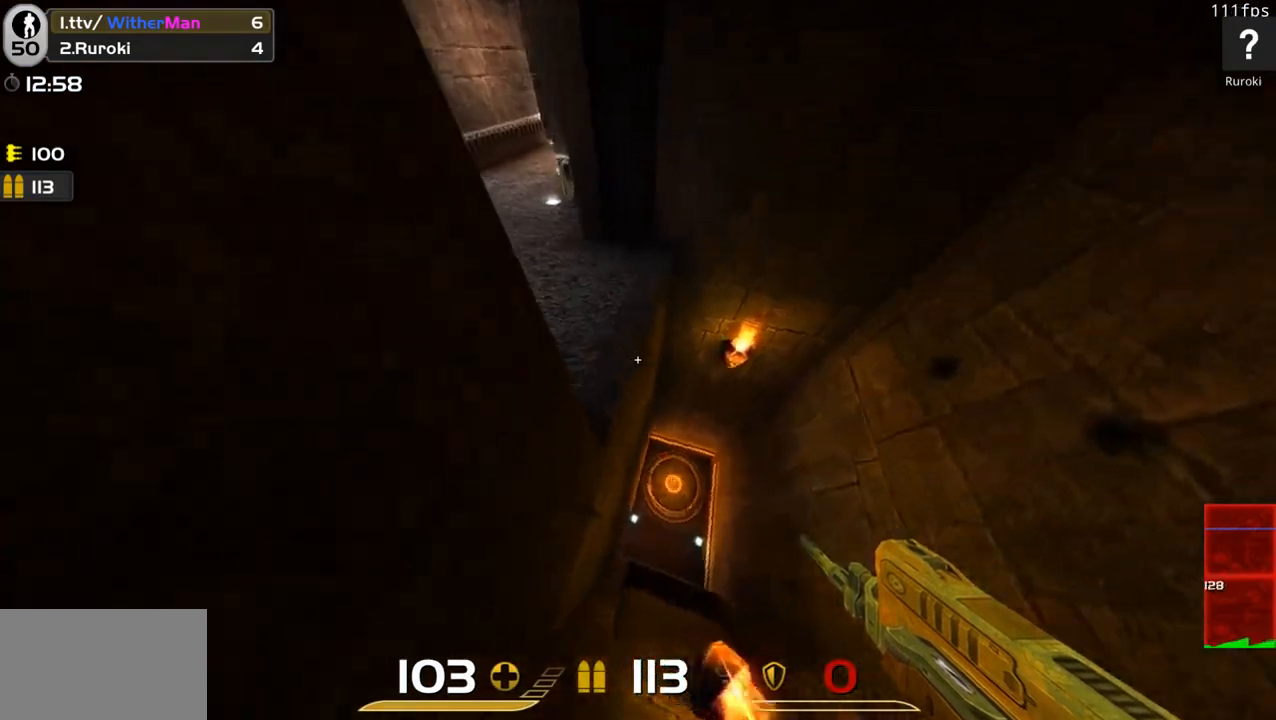
{"keys": [], "mouse": [], "events": [[150, "s", "down"], [416, "a", "up"], [466, "s", "up"]]}
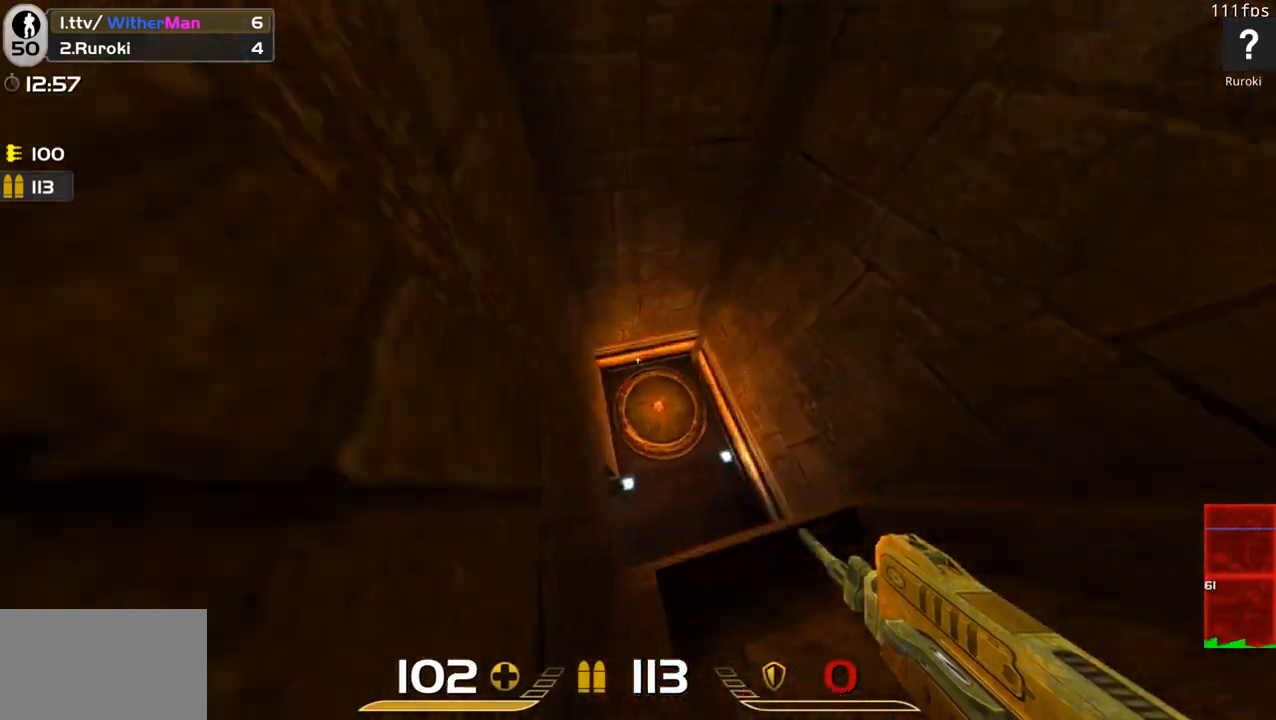
{"keys": ["a", "s"], "mouse": [], "events": [[66, "a", "down"], [300, "s", "down"]]}
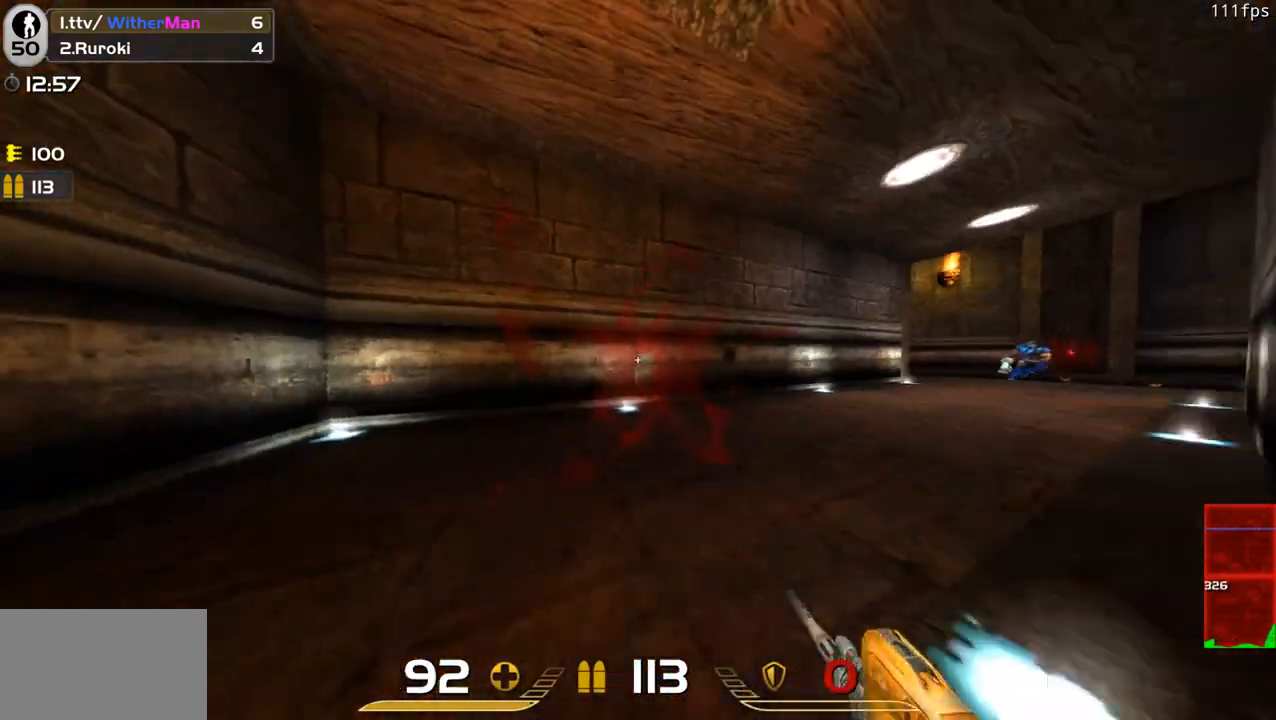
{"keys": [], "mouse": [], "events": [[100, "a", "up"], [133, "a", "down"], [166, "s", "up"], [266, "w", "down"], [316, "a", "up"], [416, "w", "up"]]}
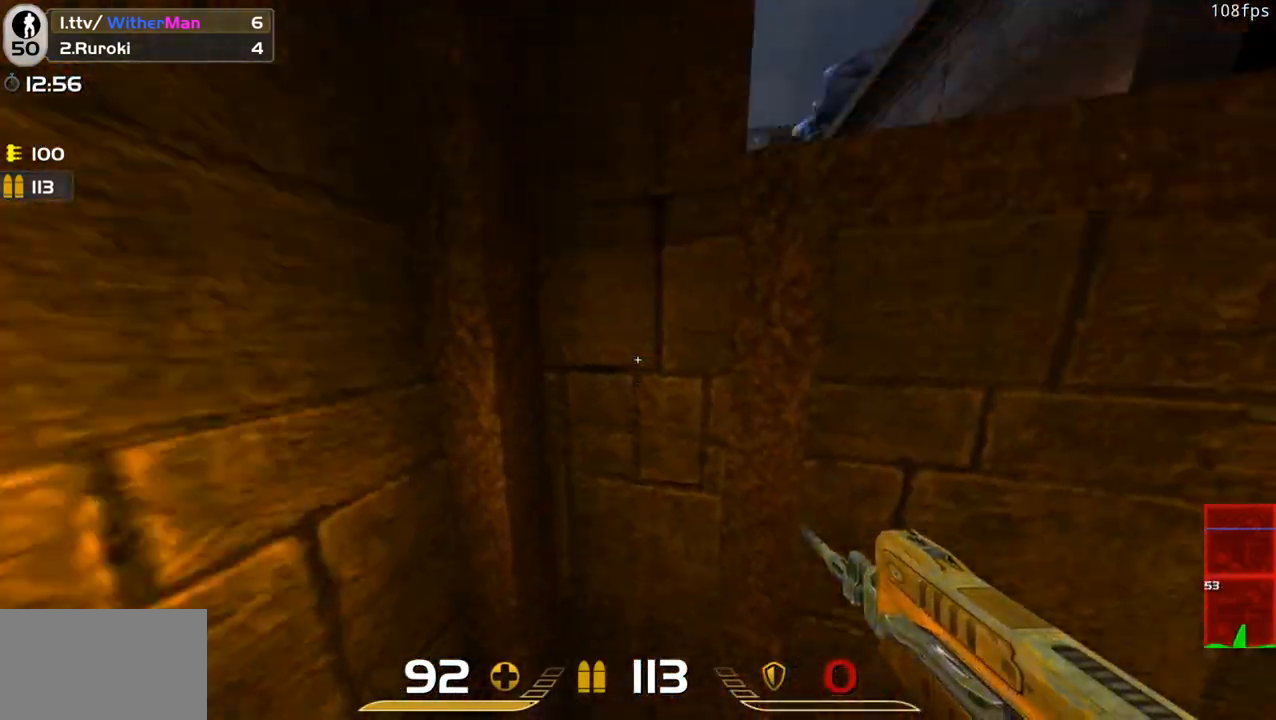
{"keys": [], "mouse": [], "events": [[100, "d", "down"], [383, "d", "up"]]}
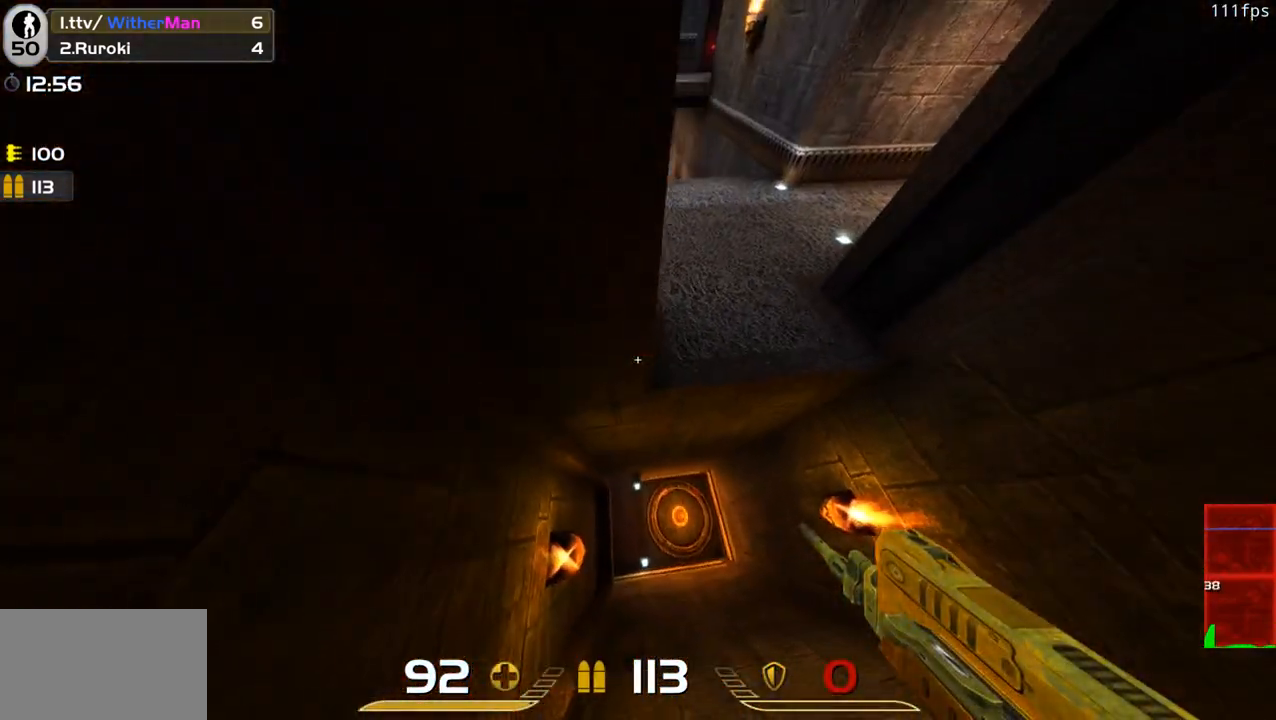
{"keys": ["s"], "mouse": [], "events": [[66, "a", "down"], [166, "a", "up"], [483, "s", "down"]]}
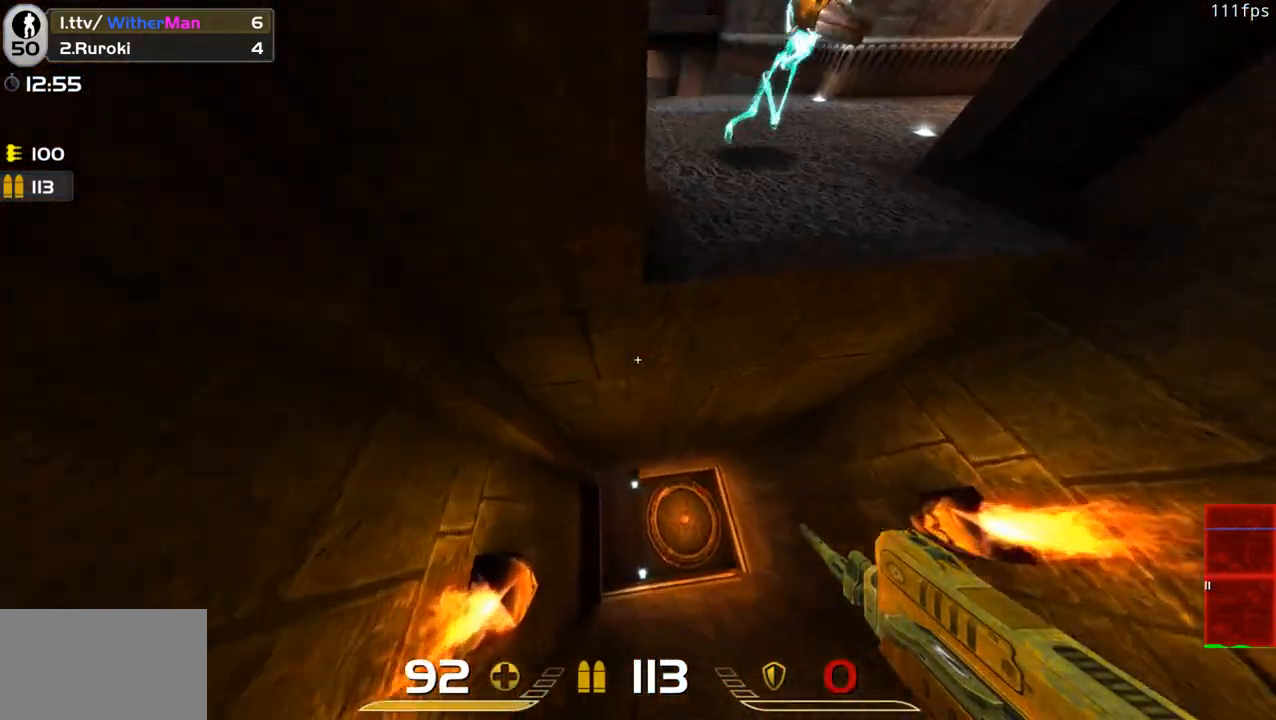
{"keys": ["a", "w"], "mouse": [], "events": [[33, "s", "up"], [83, "a", "down"], [266, "w", "down"], [450, "a", "up"], [500, "a", "down"]]}
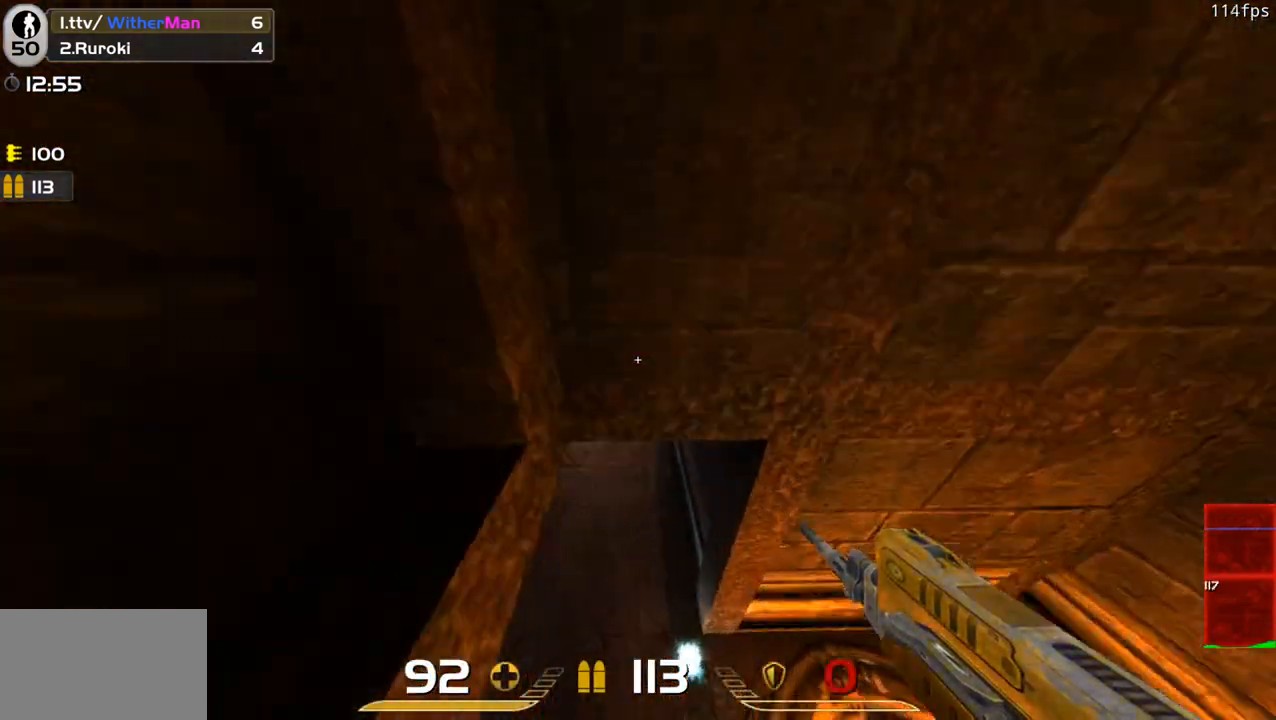
{"keys": ["d", "w"], "mouse": [], "events": [[183, "a", "up"], [383, "a", "down"], [416, "d", "down"], [466, "a", "up"]]}
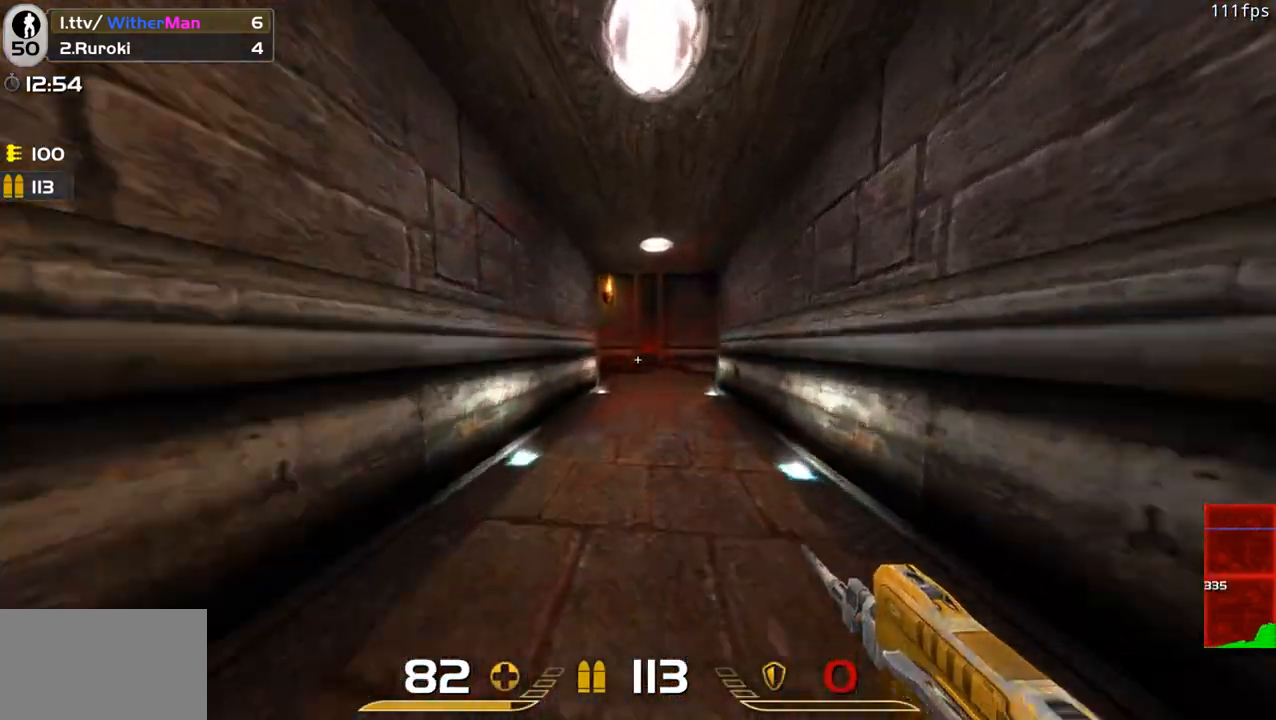
{"keys": ["d", "w"], "mouse": [], "events": [[16, "space", "down"], [200, "space", "up"]]}
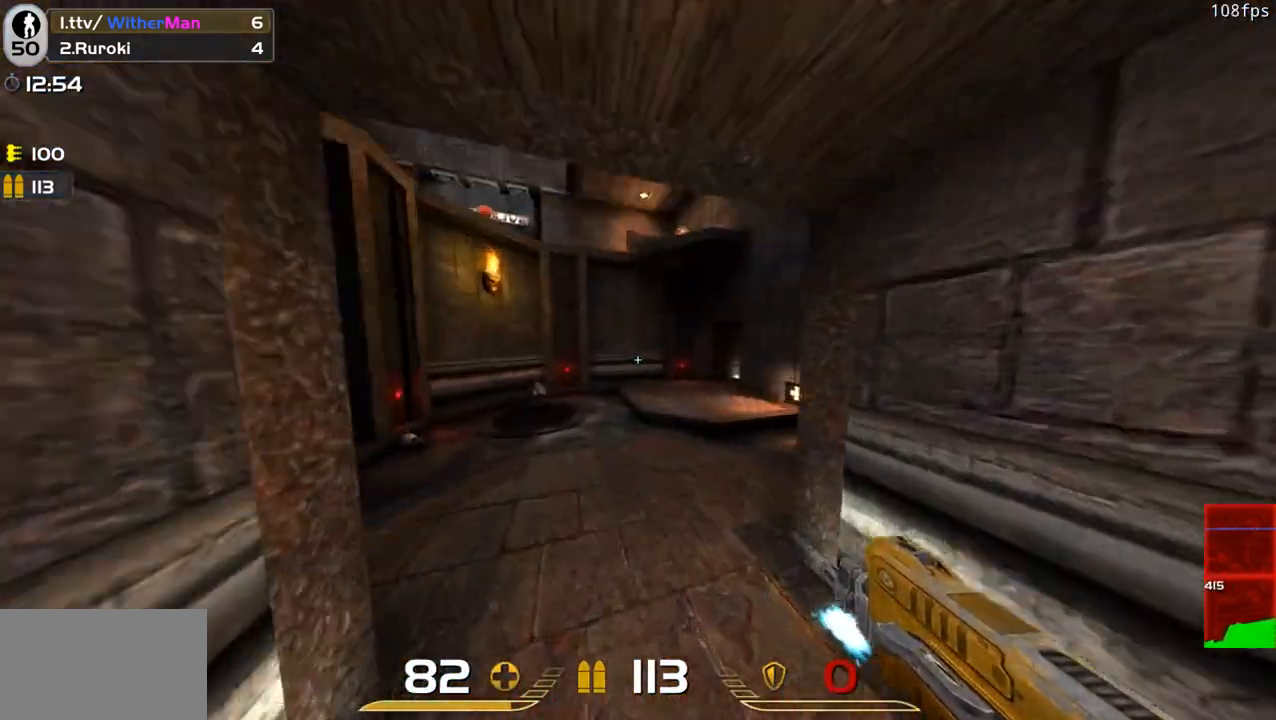
{"keys": ["d", "w"], "mouse": [], "events": [[266, "space", "down"], [450, "space", "up"]]}
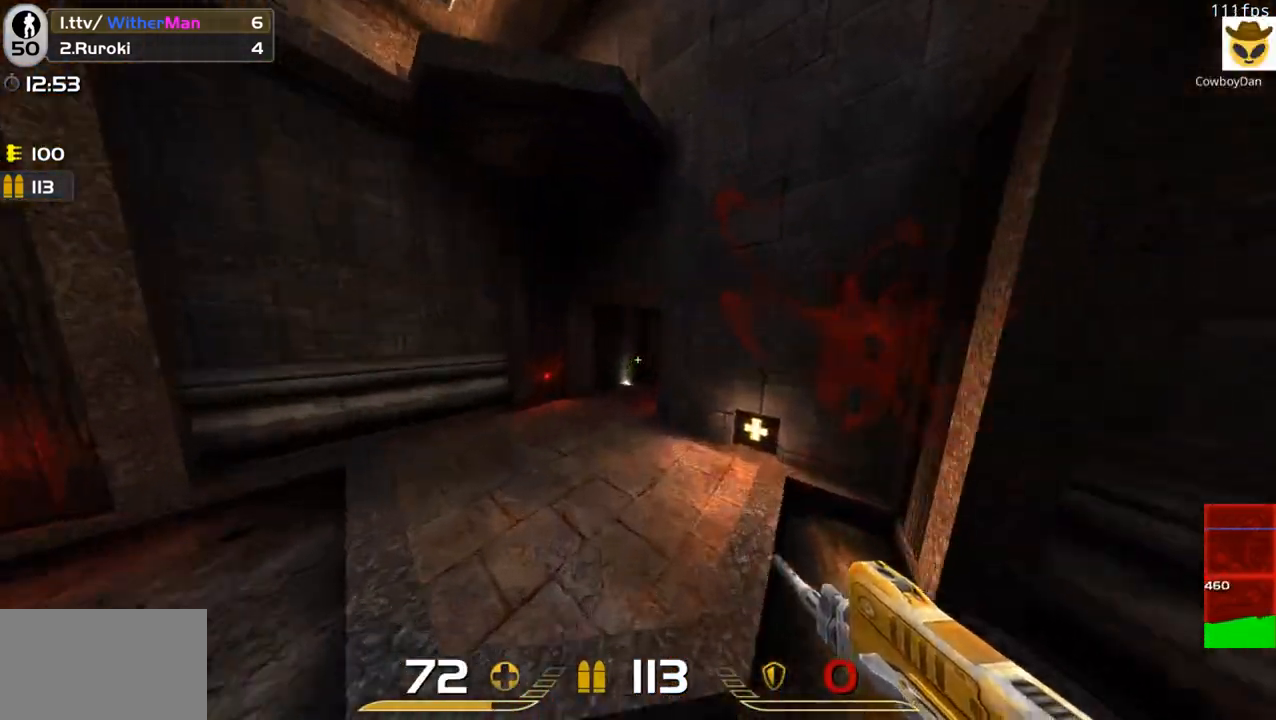
{"keys": ["d", "w"], "mouse": [], "events": []}
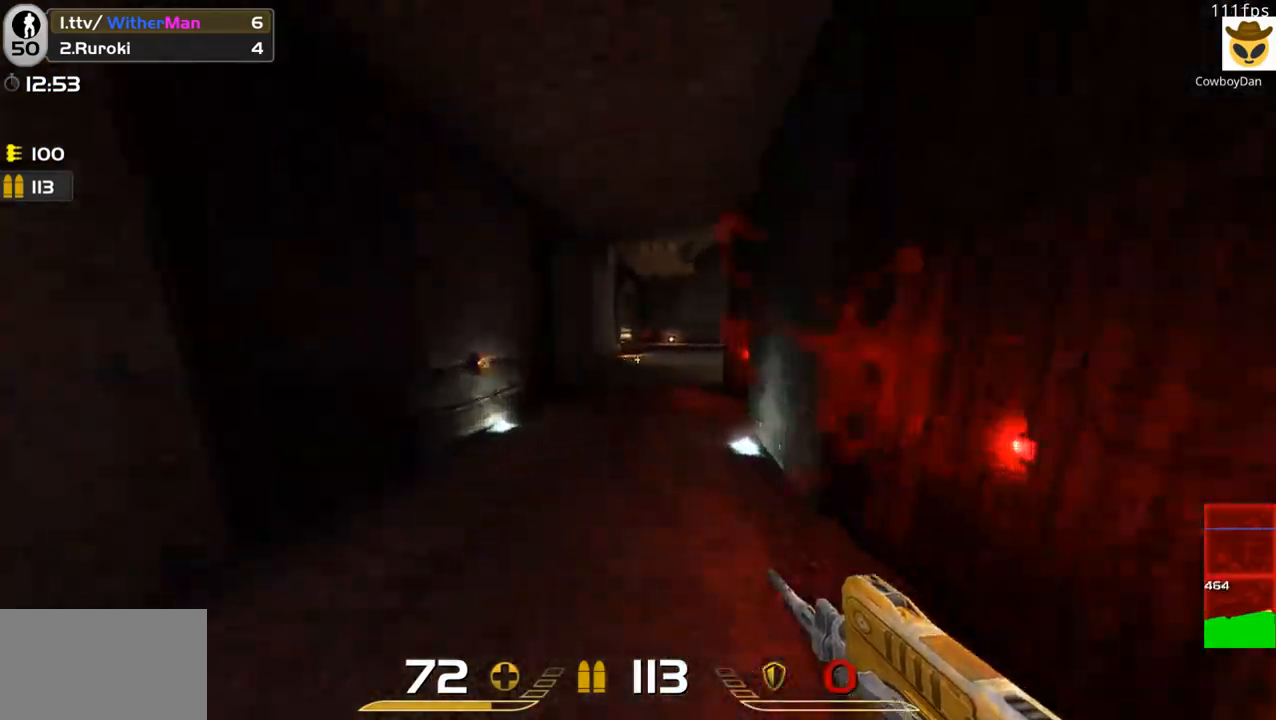
{"keys": ["d", "w"], "mouse": [], "events": [[66, "space", "down"], [200, "space", "up"]]}
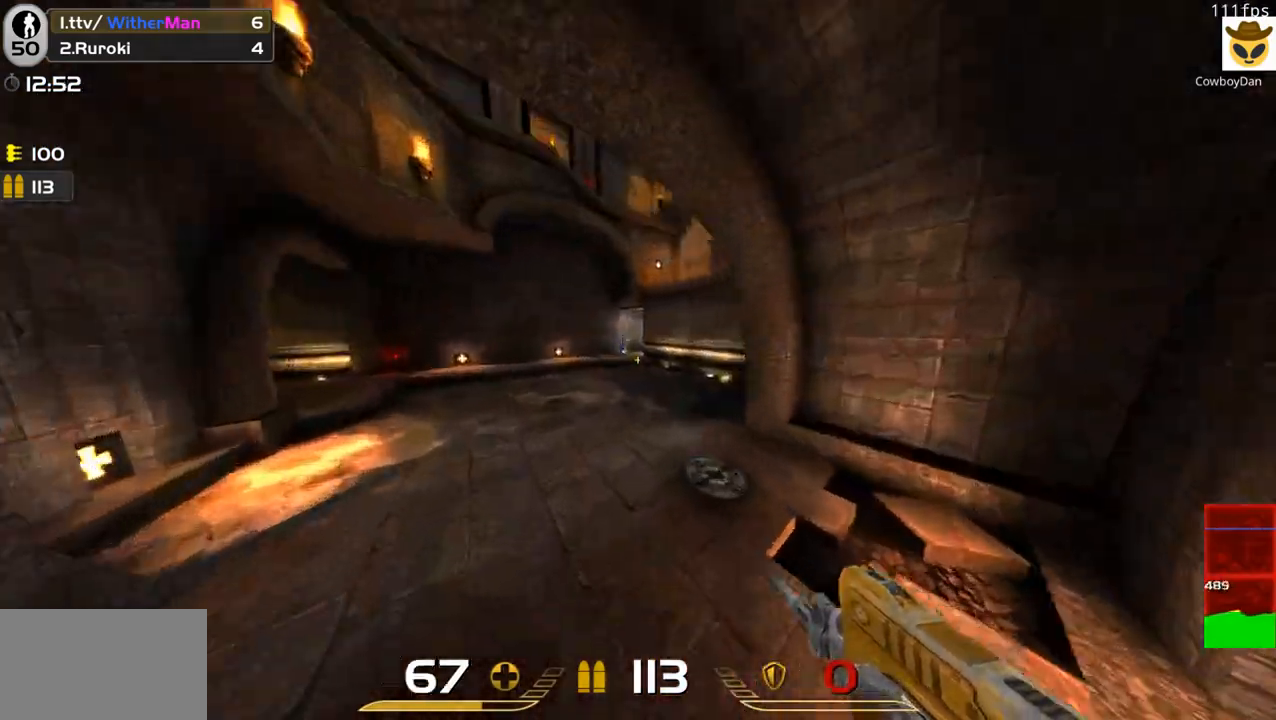
{"keys": ["d", "w"], "mouse": ["left"], "events": [[266, "space", "down"], [316, "mouse_left", "down"], [416, "space", "up"]]}
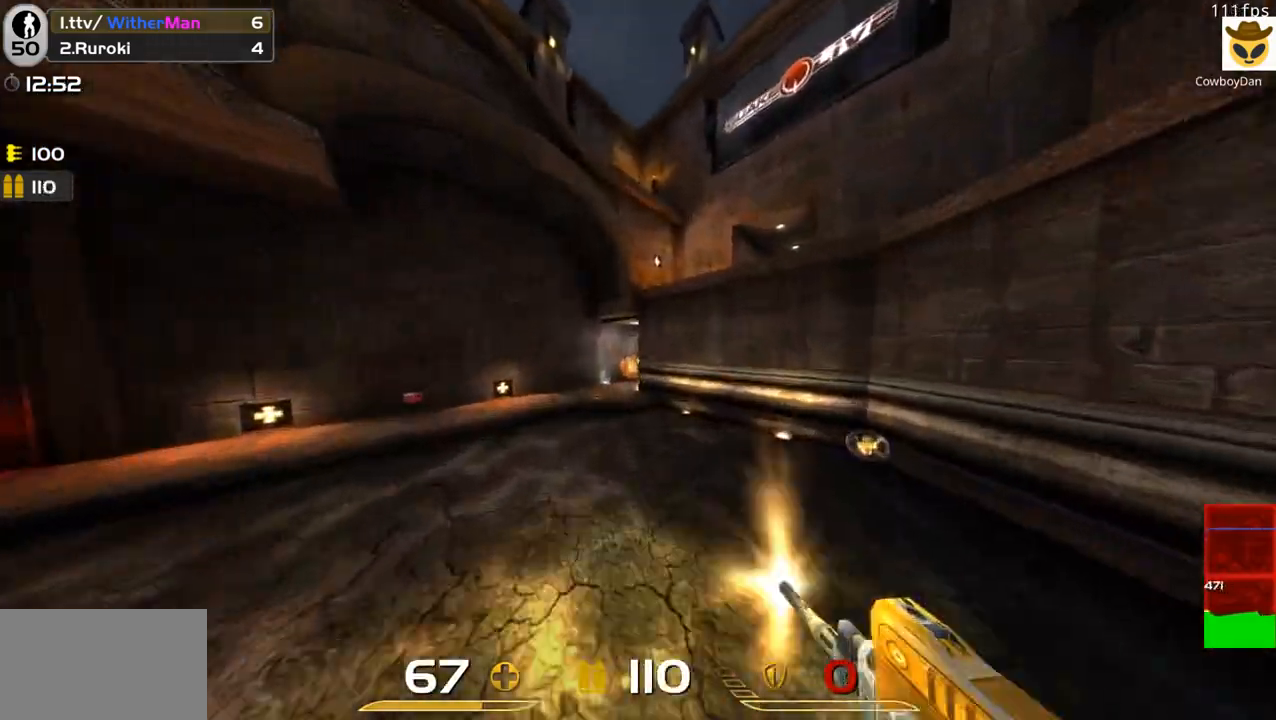
{"keys": ["d", "space", "w"], "mouse": [], "events": [[50, "a", "down"], [150, "d", "up"], [150, "mouse_left", "up"], [316, "d", "down"], [333, "a", "up"], [416, "space", "down"]]}
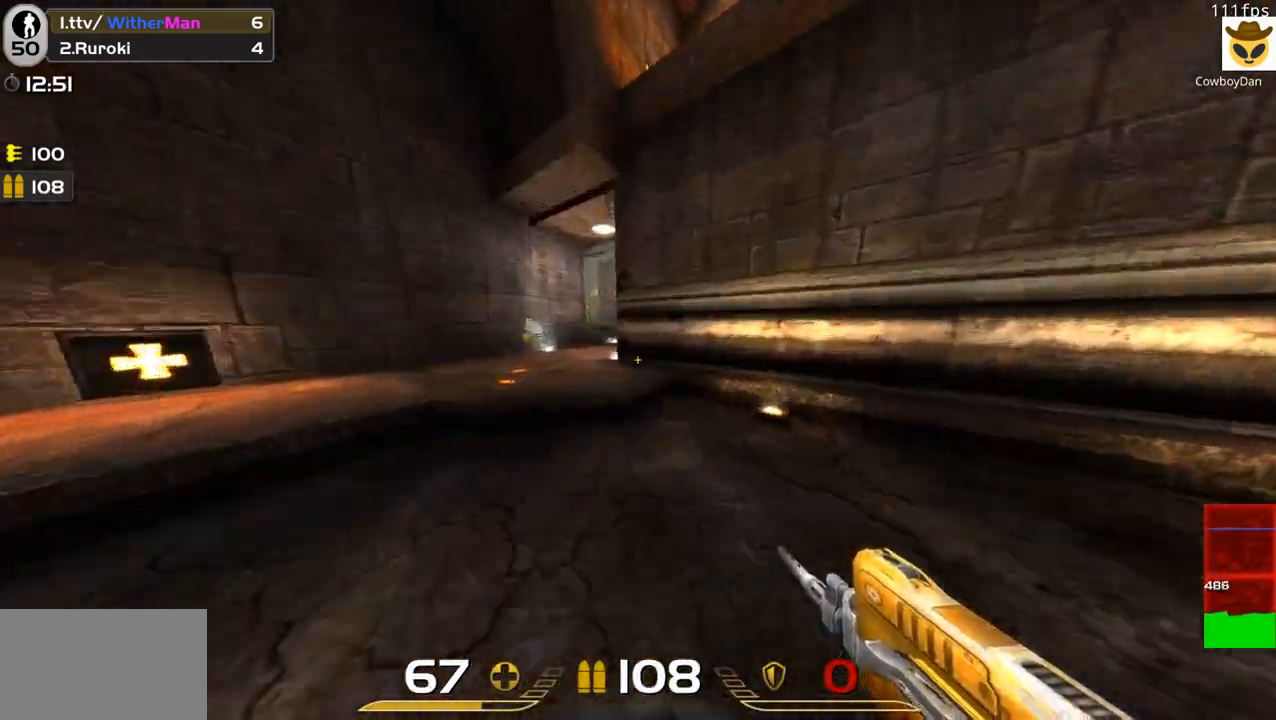
{"keys": ["w"], "mouse": [], "events": [[66, "a", "down"], [166, "d", "up"], [166, "space", "up"], [433, "a", "up"]]}
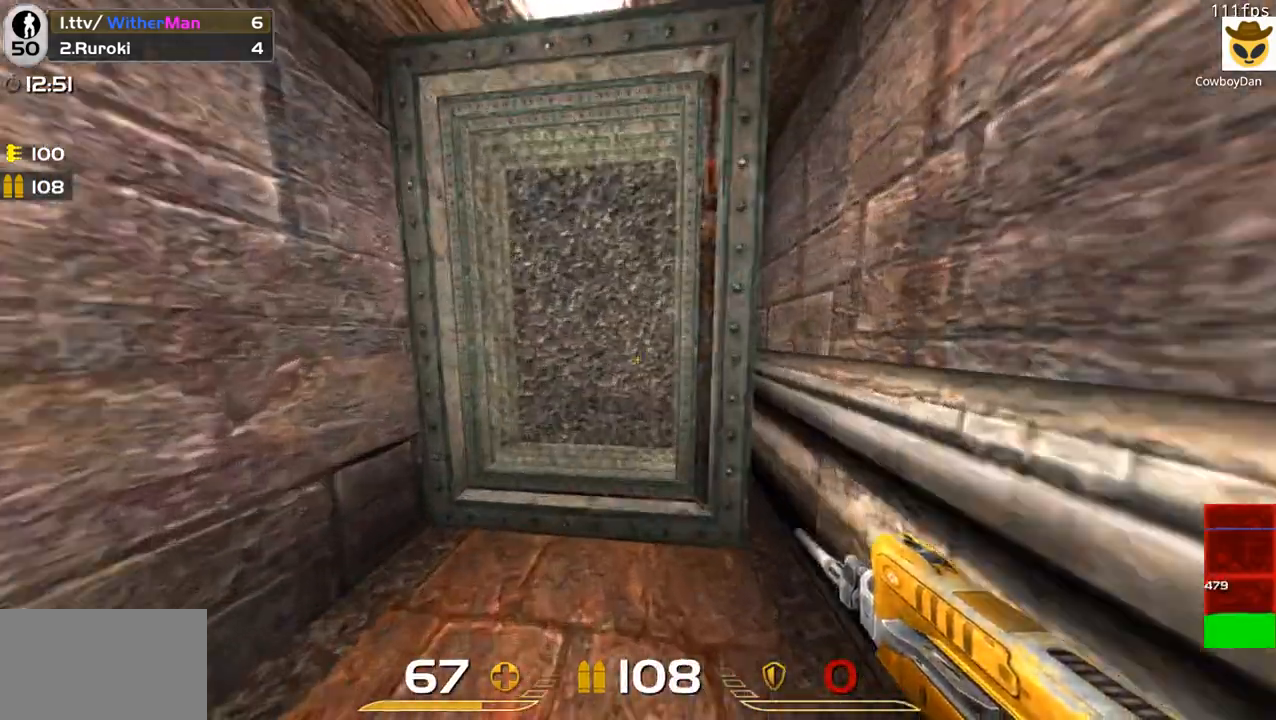
{"keys": ["w"], "mouse": ["left"], "events": [[133, "mouse_left", "down"]]}
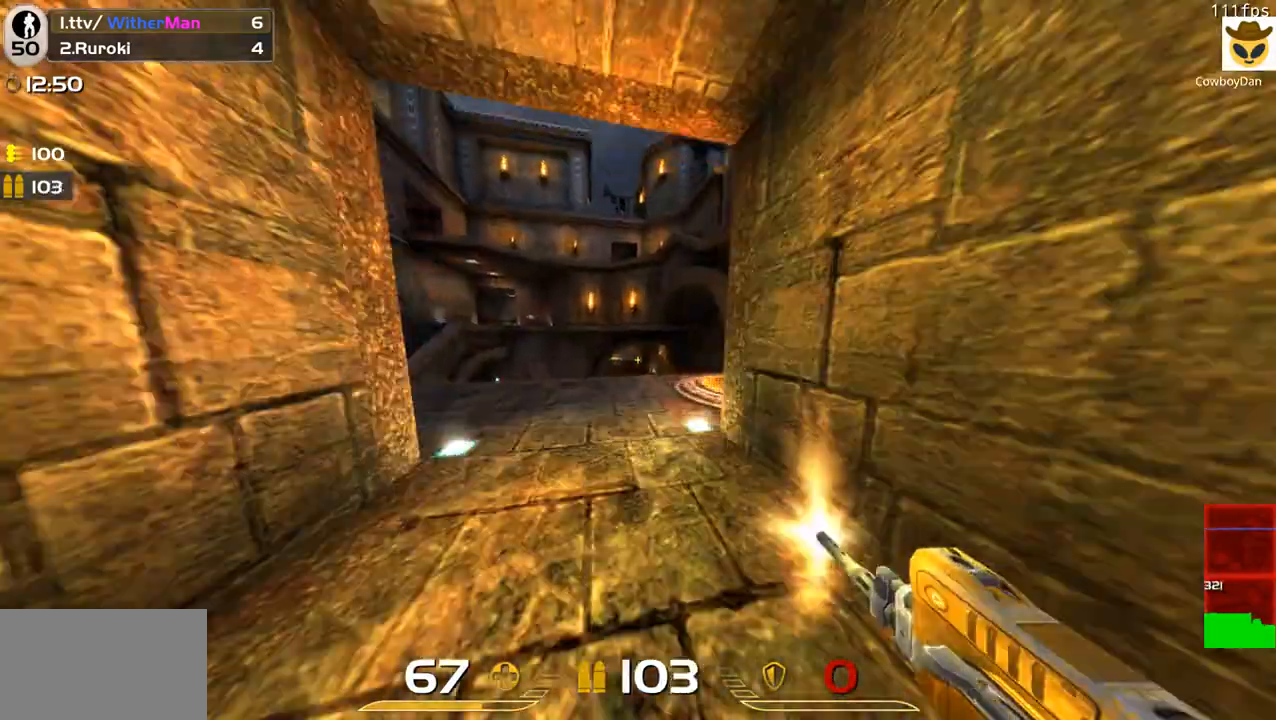
{"keys": ["a", "w"], "mouse": ["left"], "events": [[283, "a", "down"], [283, "mouse_left", "up"], [416, "a", "up"], [416, "mouse_left", "down"], [466, "a", "down"]]}
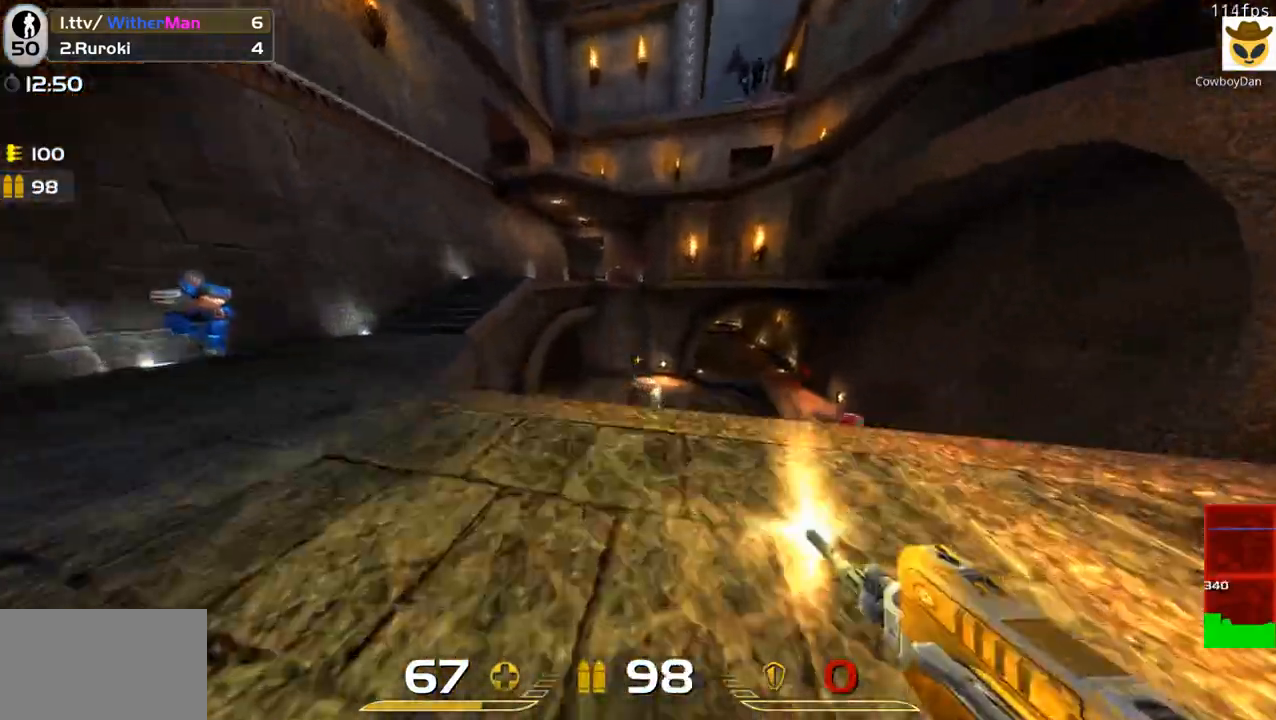
{"keys": ["a", "w"], "mouse": ["left"], "events": [[66, "w", "up"], [166, "w", "down"], [250, "a", "up"], [400, "a", "down"]]}
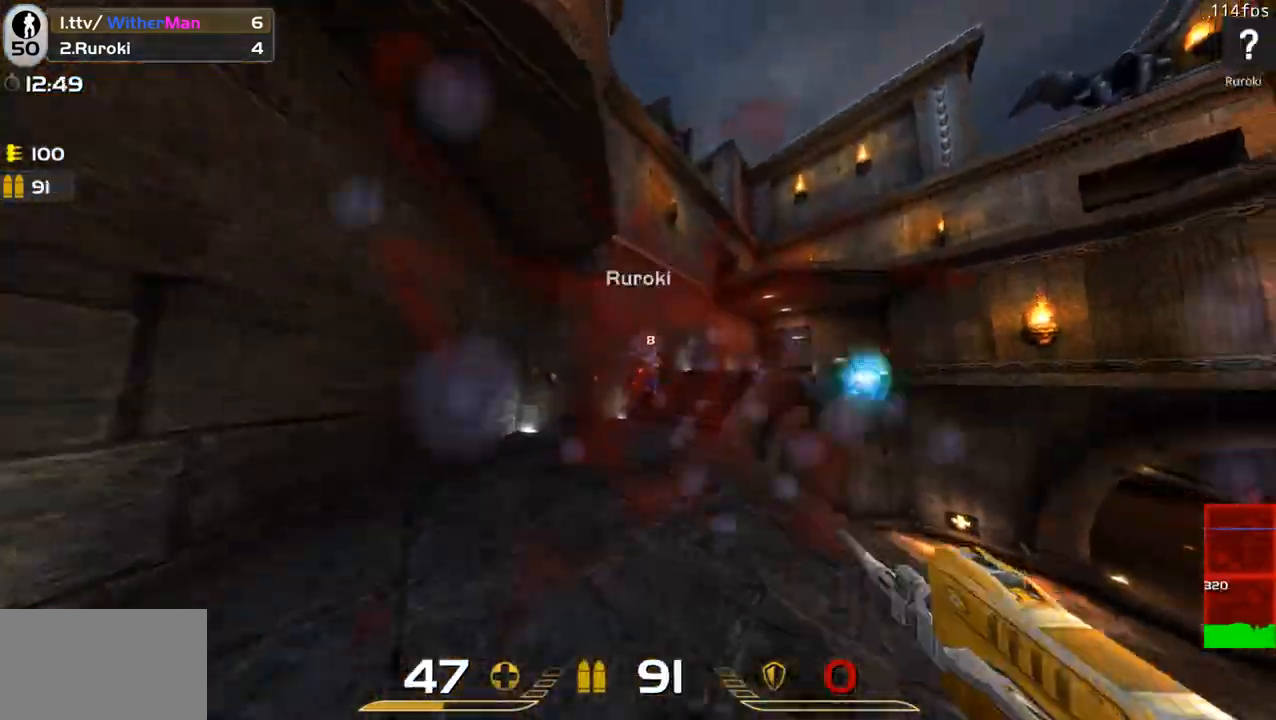
{"keys": ["d", "w"], "mouse": ["left"], "events": [[166, "a", "up"], [166, "d", "down"], [316, "w", "up"], [500, "w", "down"]]}
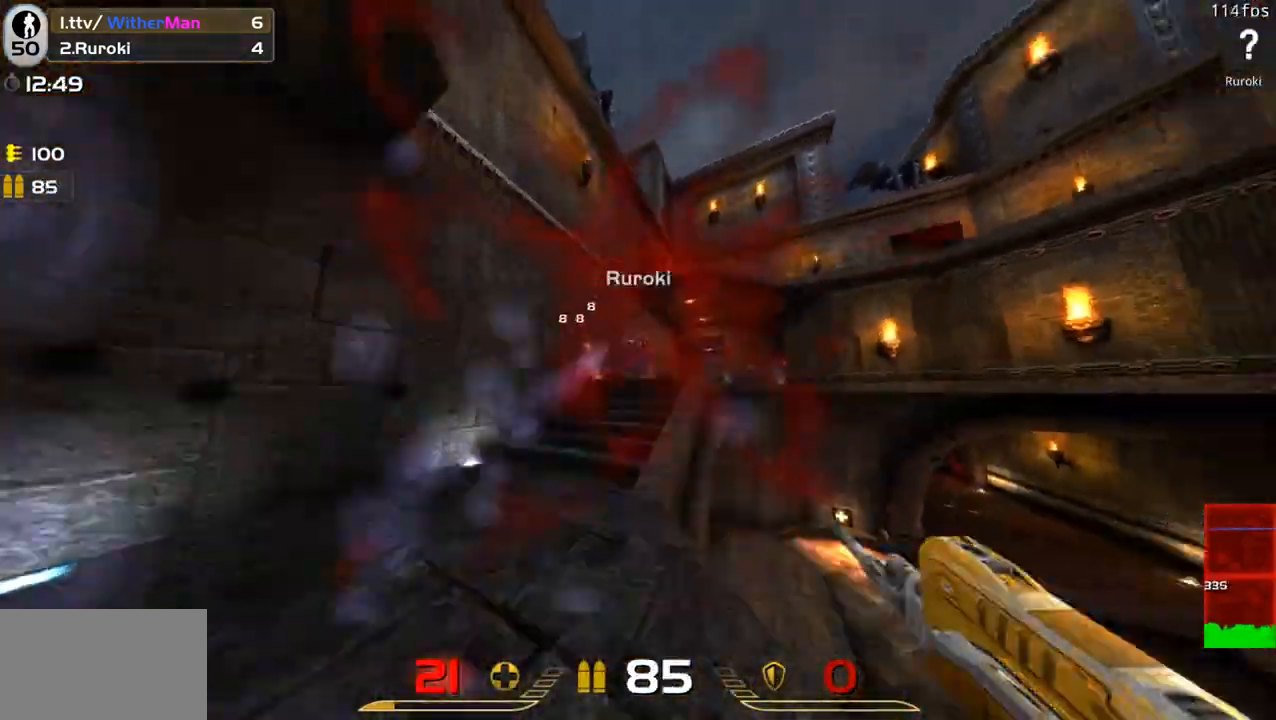
{"keys": ["d", "w"], "mouse": ["left"], "events": [[100, "space", "down"], [183, "space", "up"]]}
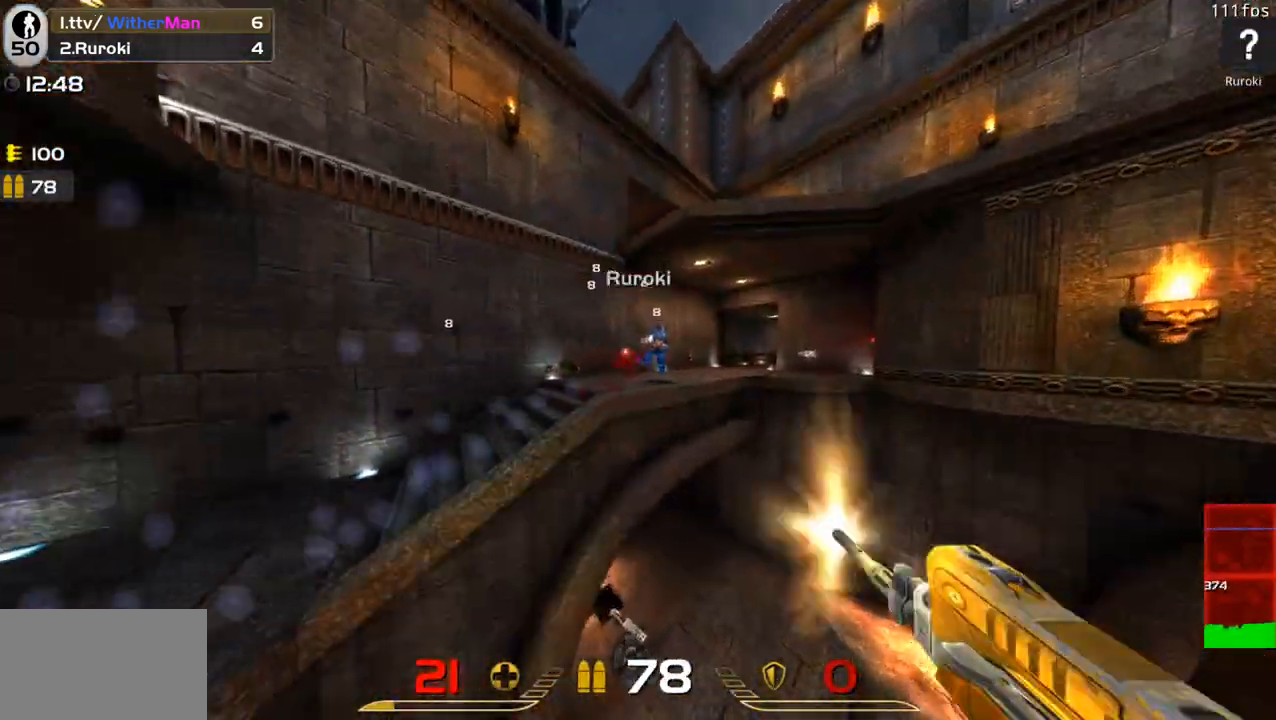
{"keys": ["d", "w"], "mouse": ["left"], "events": []}
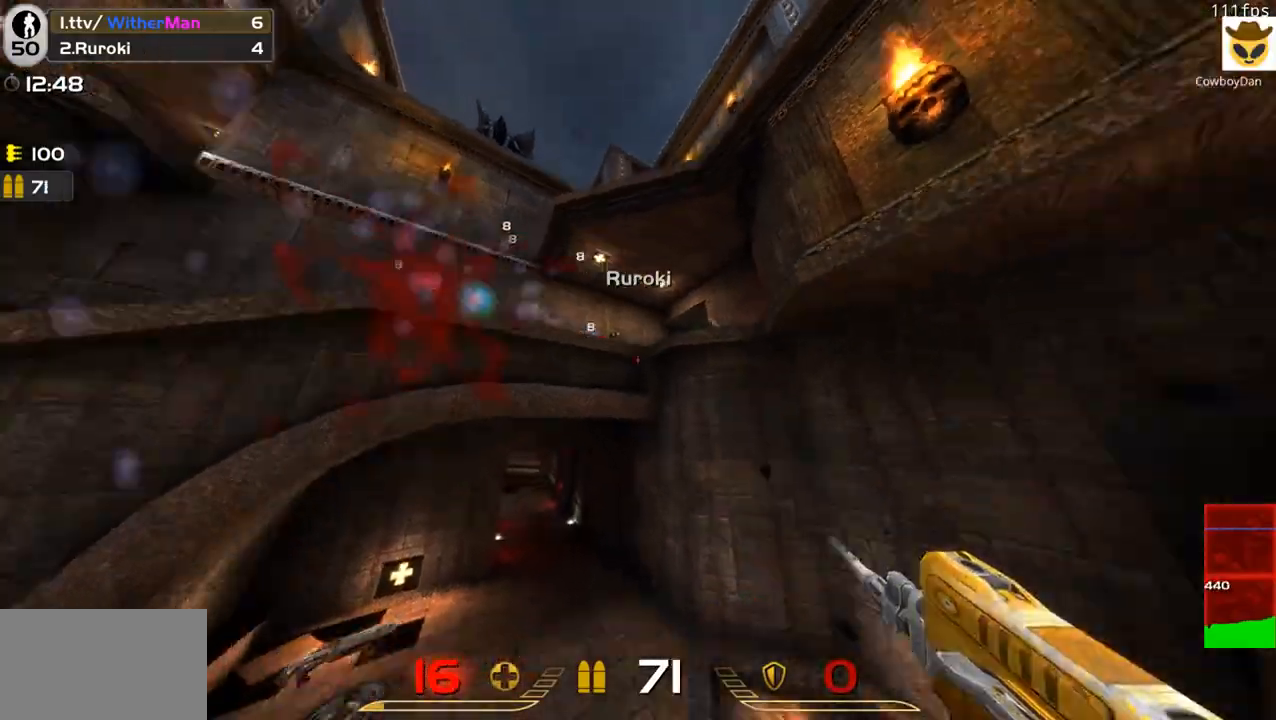
{"keys": ["a", "w"], "mouse": [], "events": [[83, "d", "up"], [83, "mouse_left", "up"], [216, "d", "down"], [316, "space", "down"], [366, "a", "down"], [450, "space", "up"], [500, "d", "up"]]}
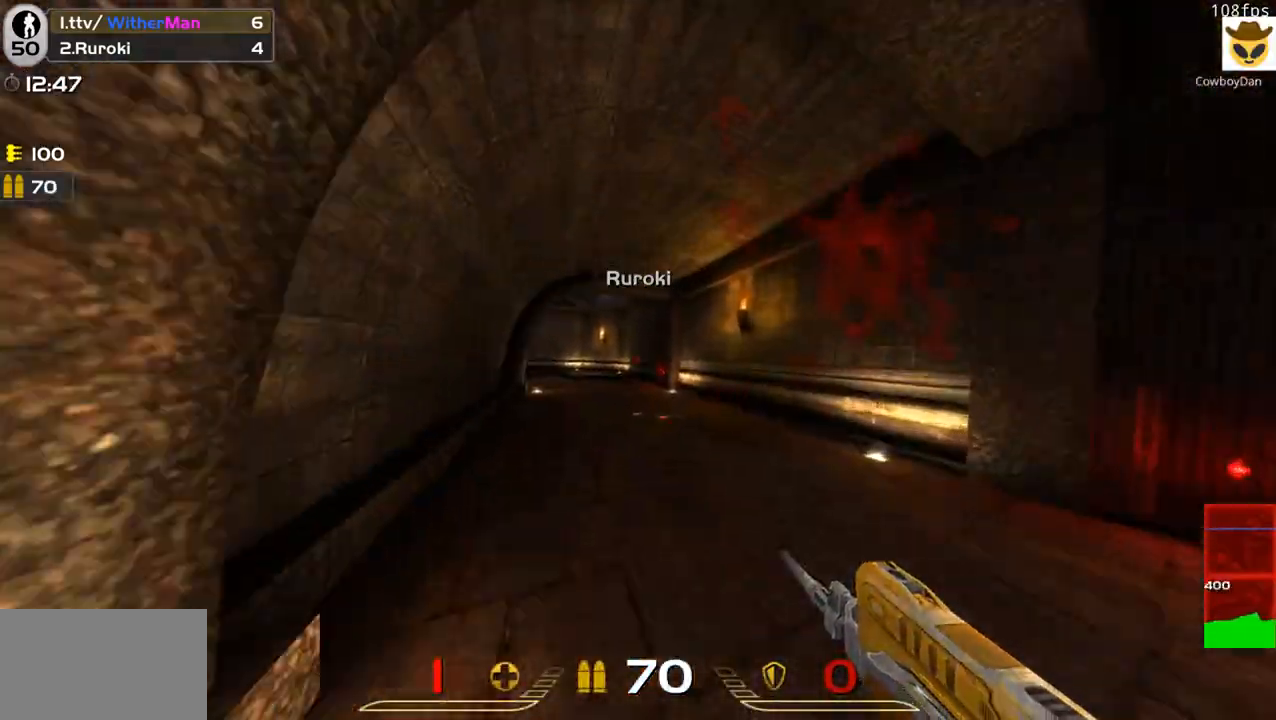
{"keys": ["a", "w"], "mouse": [], "events": []}
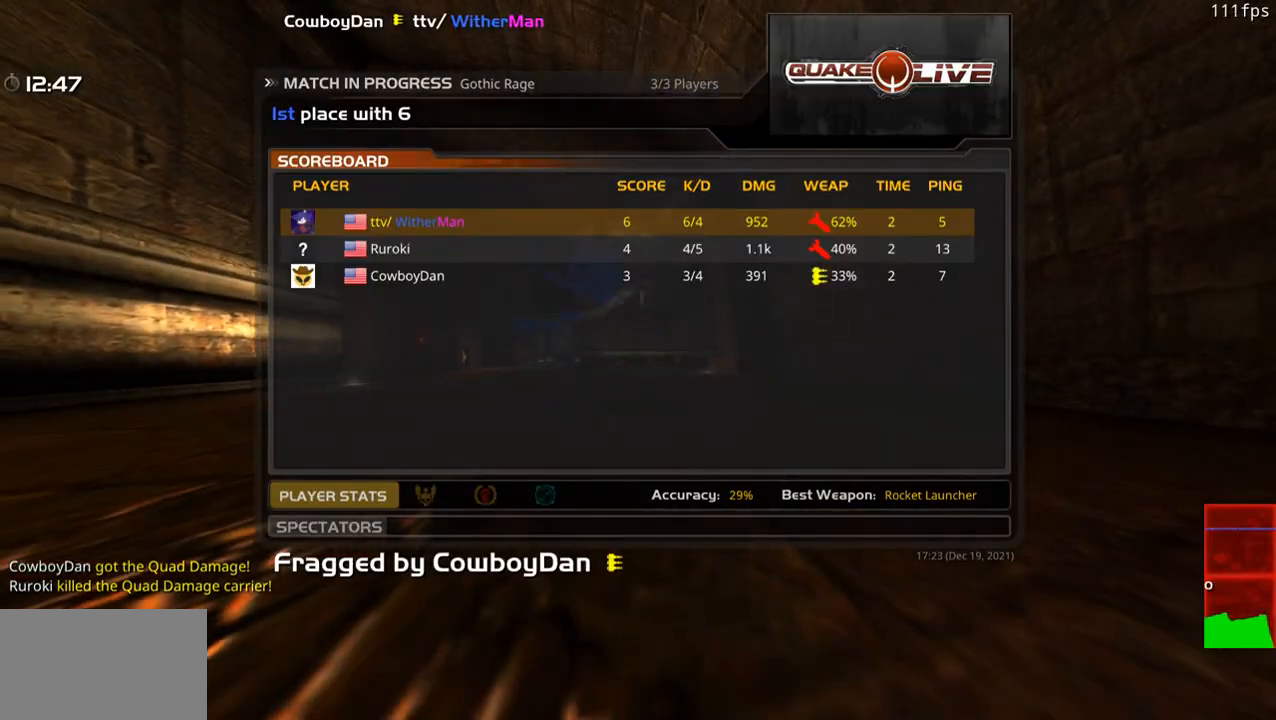
{"keys": [], "mouse": [], "events": [[16, "space", "down"], [150, "space", "up"], [250, "a", "up"], [300, "w", "up"]]}
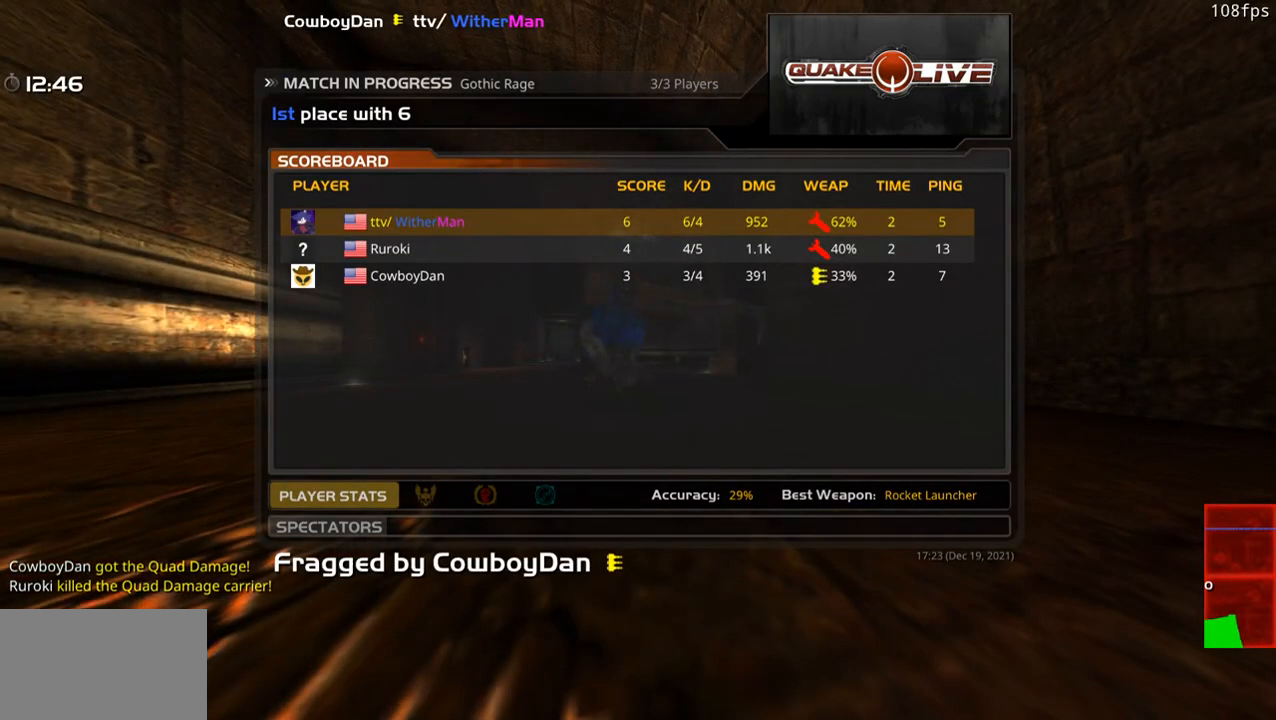
{"keys": ["w"], "mouse": [], "events": [[33, "w", "down"]]}
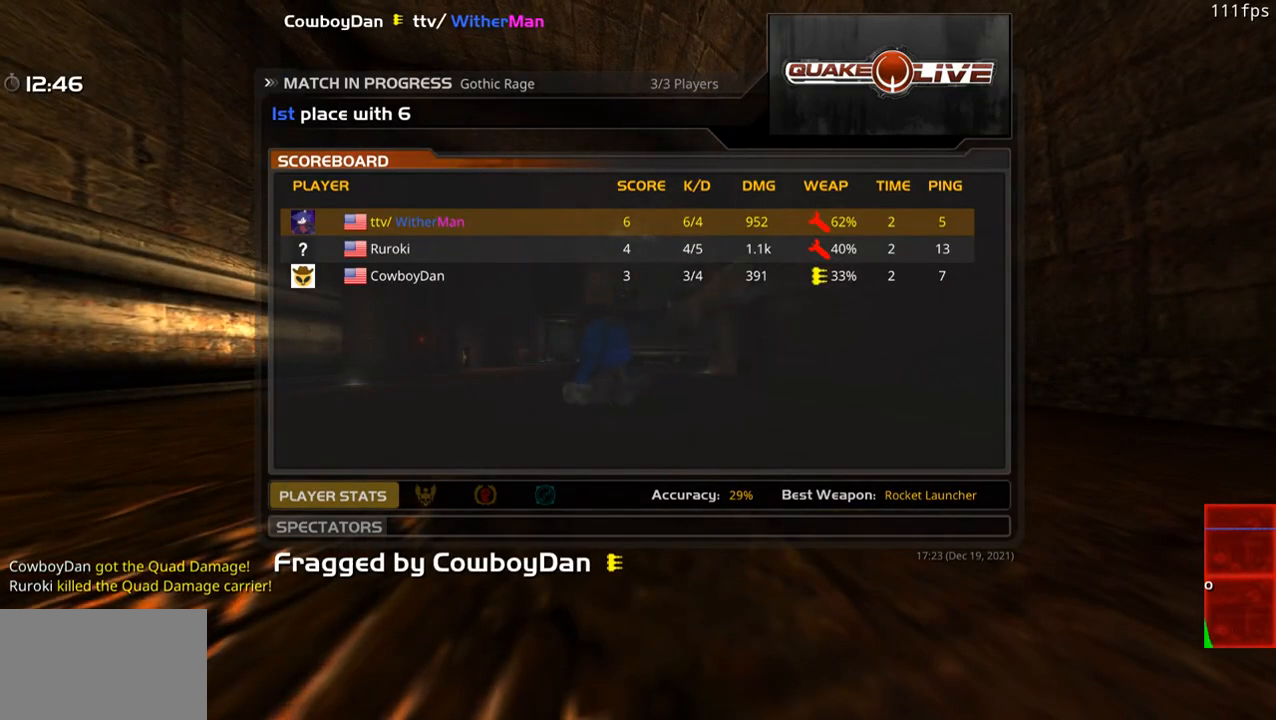
{"keys": ["w"], "mouse": [], "events": []}
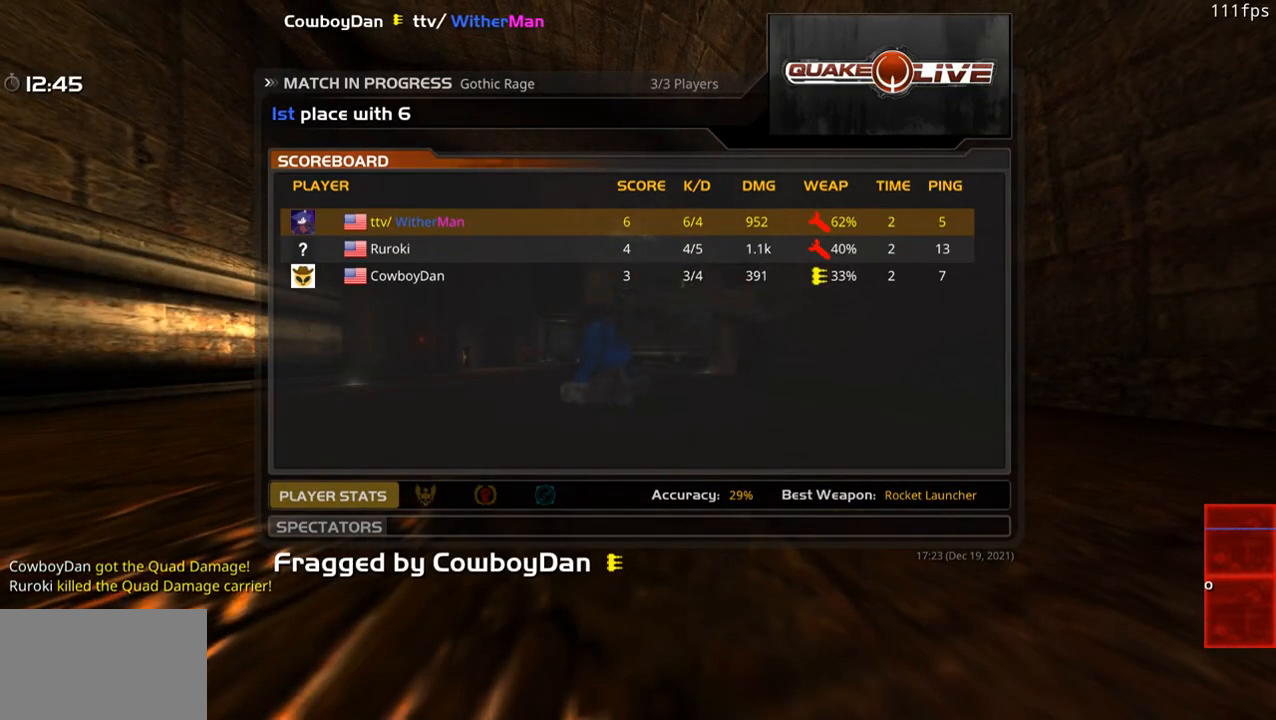
{"keys": ["w"], "mouse": ["left"], "events": [[300, "mouse_left", "down"], [433, "mouse_left", "up"], [483, "mouse_left", "down"]]}
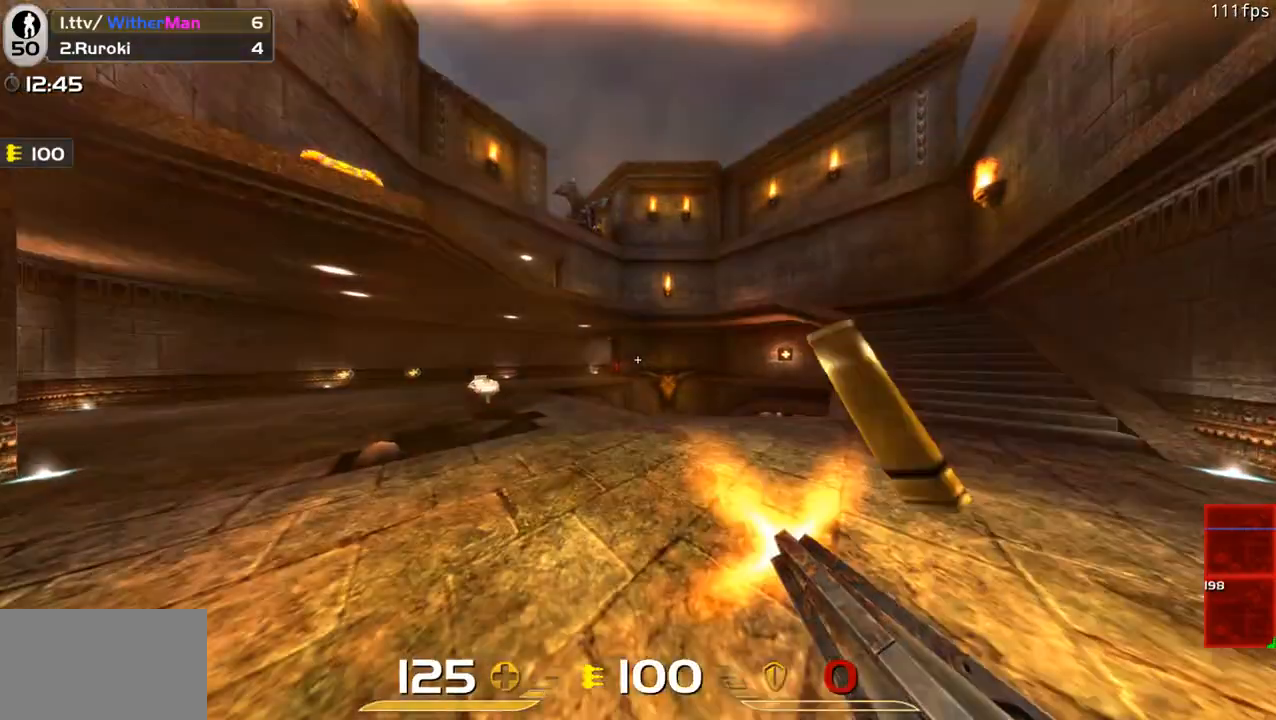
{"keys": ["a", "w"], "mouse": [], "events": [[133, "mouse_left", "up"], [266, "a", "down"]]}
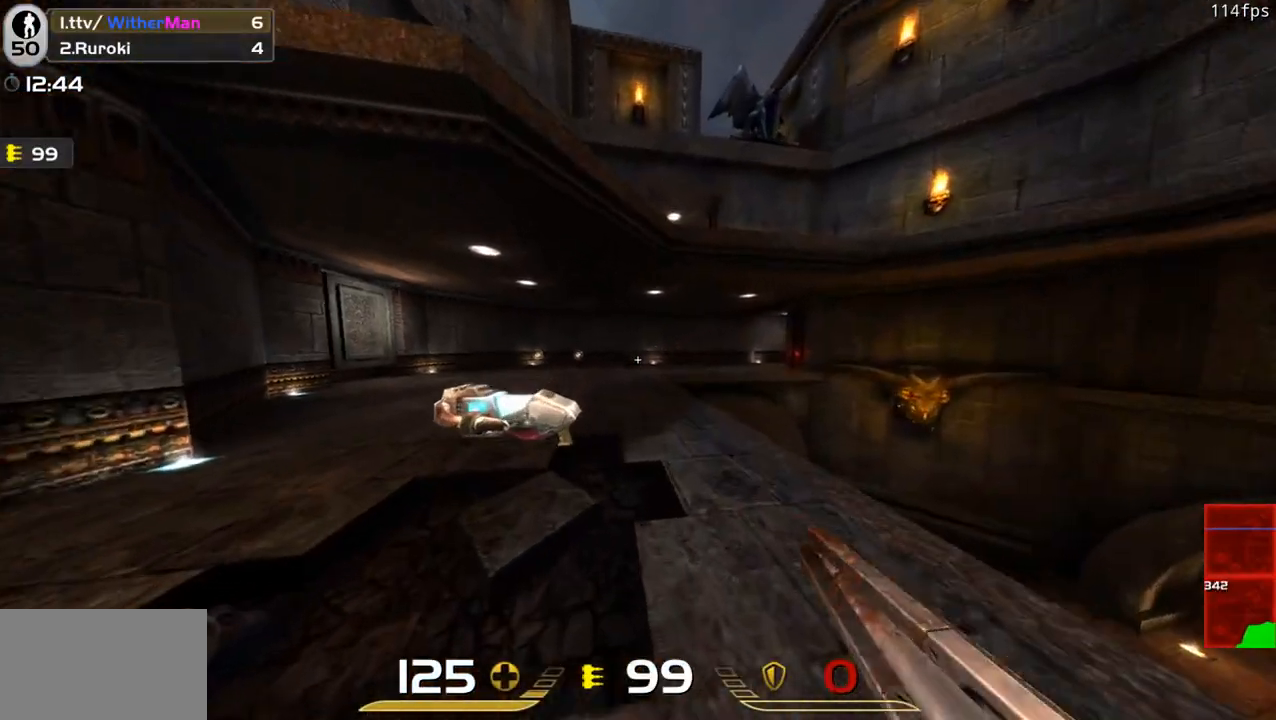
{"keys": ["w"], "mouse": [], "events": [[100, "a", "up"], [150, "d", "down"], [383, "d", "up"]]}
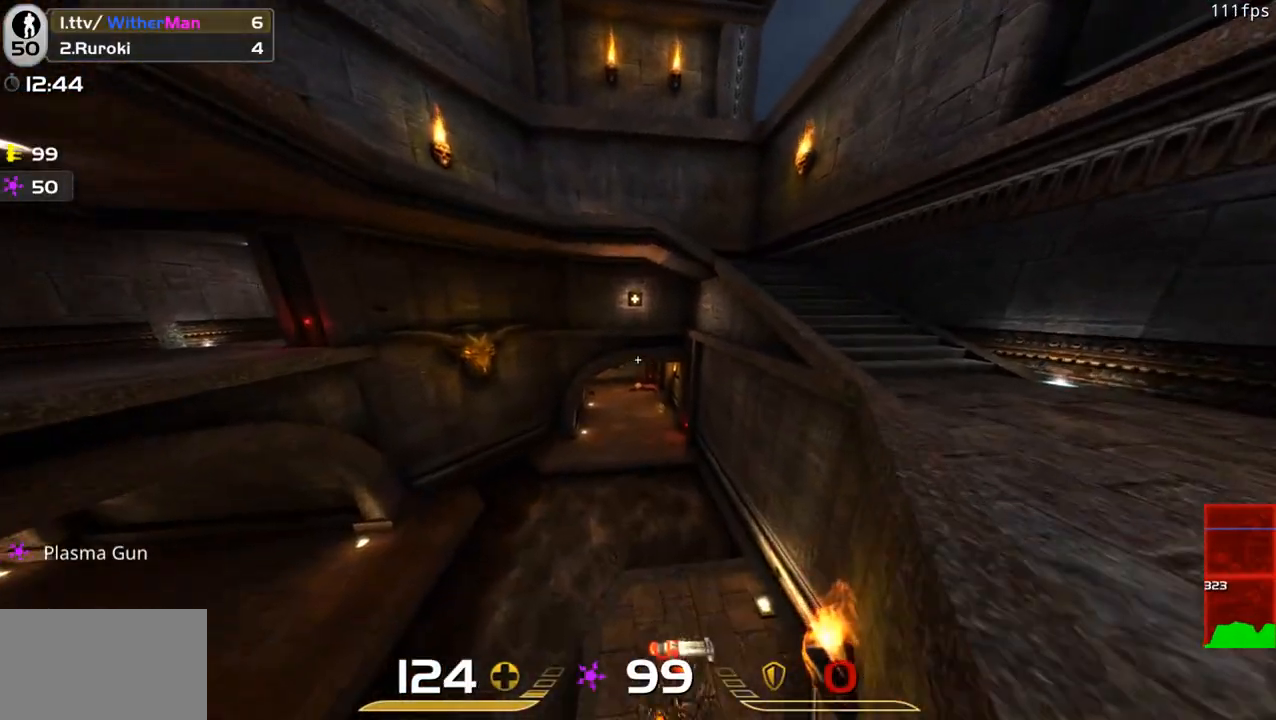
{"keys": ["w"], "mouse": [], "events": [[250, "a", "down"], [433, "a", "up"]]}